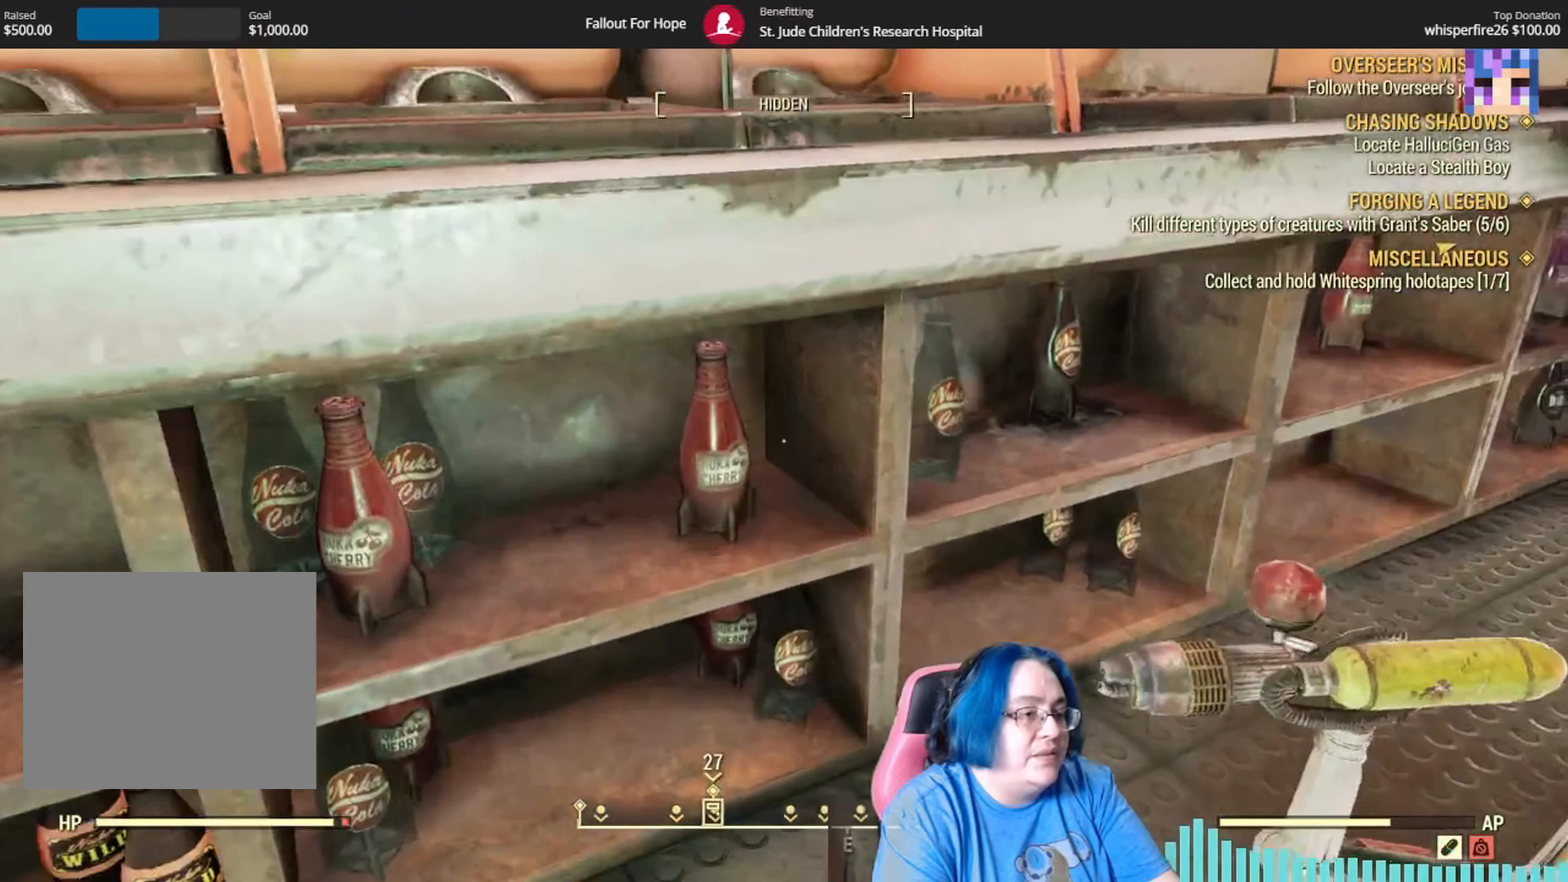
Gameplay with a controller (Xbox layout); each line is a JSON object with the inputs held at the frame after it. "events" lists button and stick changes between this image and that frame as [ms after this image, input, new state], when the widget could be followed in between. Not read: L3 R1.
{"buttons": [], "left_stick": "up", "right_stick": "up-right", "events": [[100, "left_stick", "up-right"], [233, "right_stick", "center"], [266, "left_stick", "up"], [433, "right_stick", "up-right"]]}
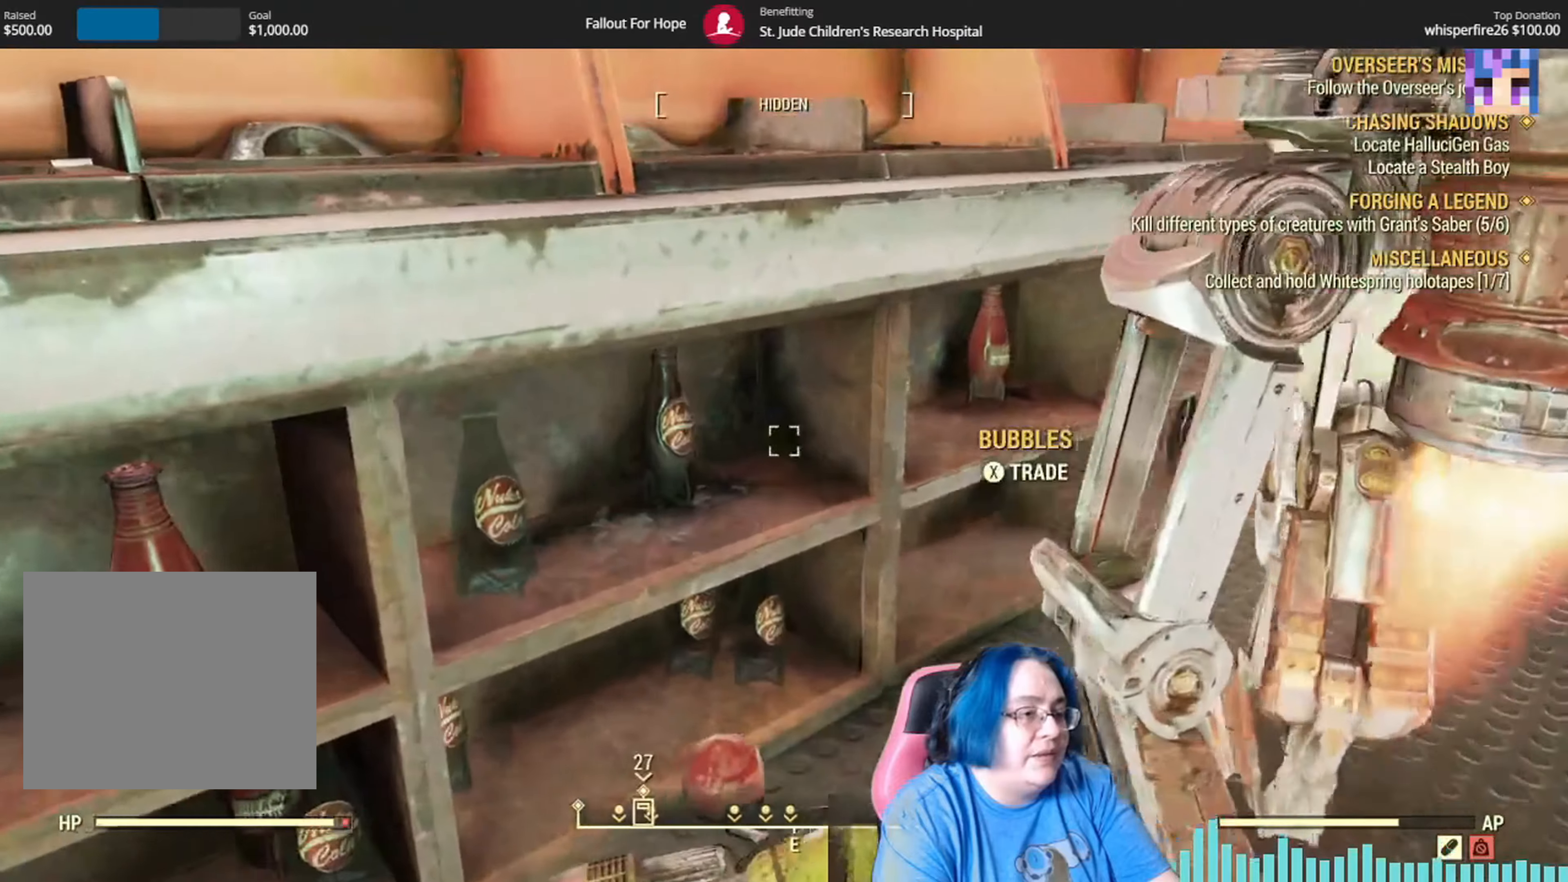
{"buttons": [], "left_stick": "up-right", "right_stick": "right", "events": [[33, "left_stick", "up-right"], [133, "right_stick", "center"], [467, "right_stick", "right"]]}
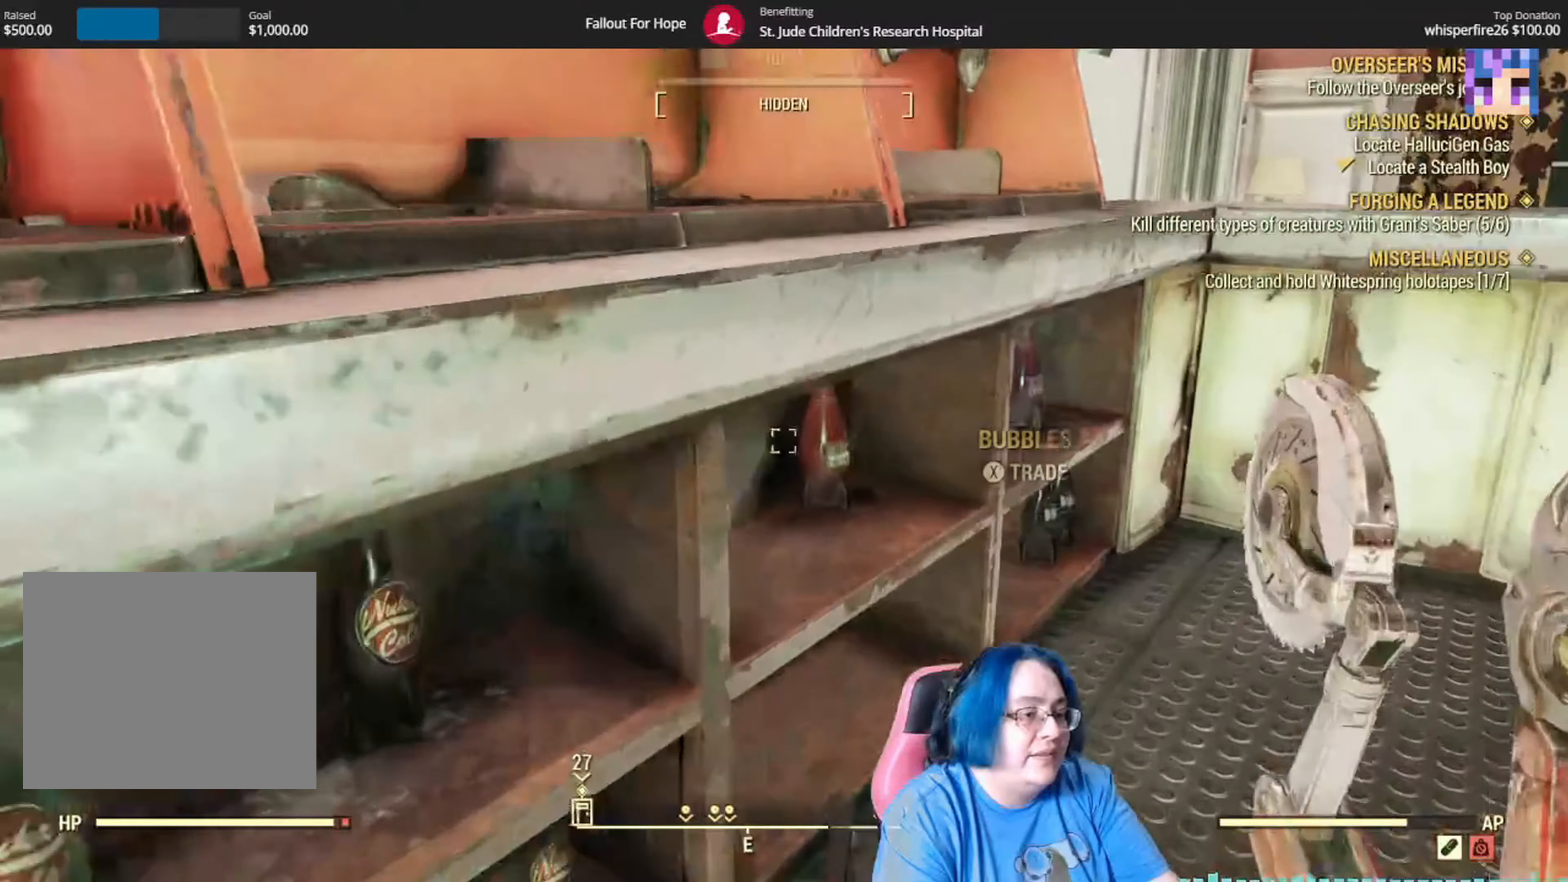
{"buttons": [], "left_stick": "up", "right_stick": "center", "events": [[34, "right_stick", "down-right"], [267, "left_stick", "up"], [301, "right_stick", "center"], [334, "A", "down"], [367, "A", "up"]]}
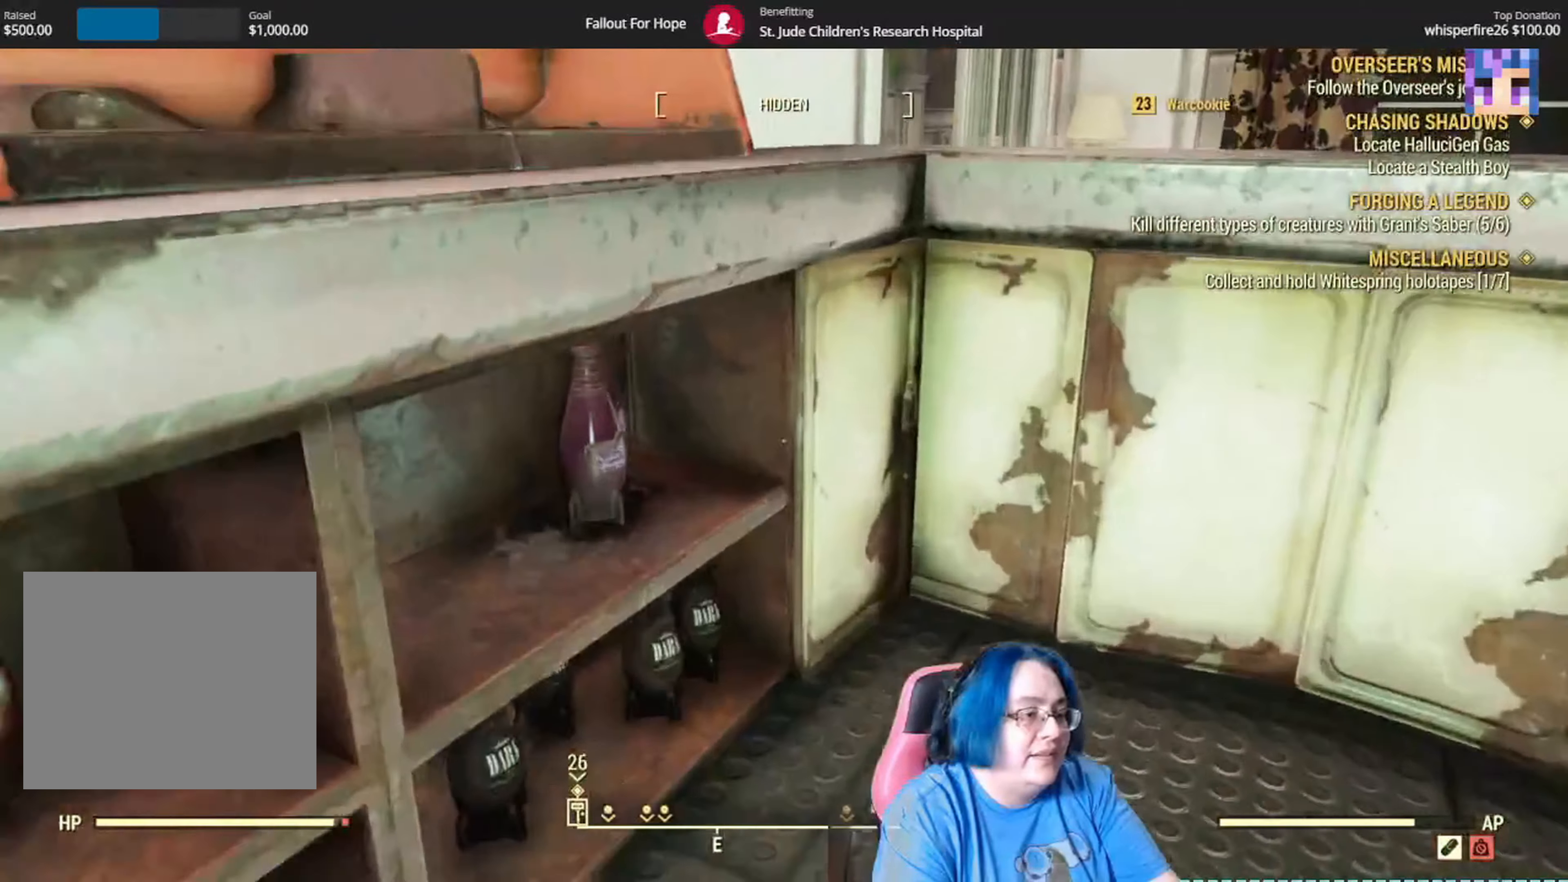
{"buttons": [], "left_stick": "up", "right_stick": "up-right", "events": [[66, "right_stick", "down-left"], [133, "left_stick", "center"], [233, "left_stick", "right"], [267, "right_stick", "up-right"], [500, "left_stick", "up"]]}
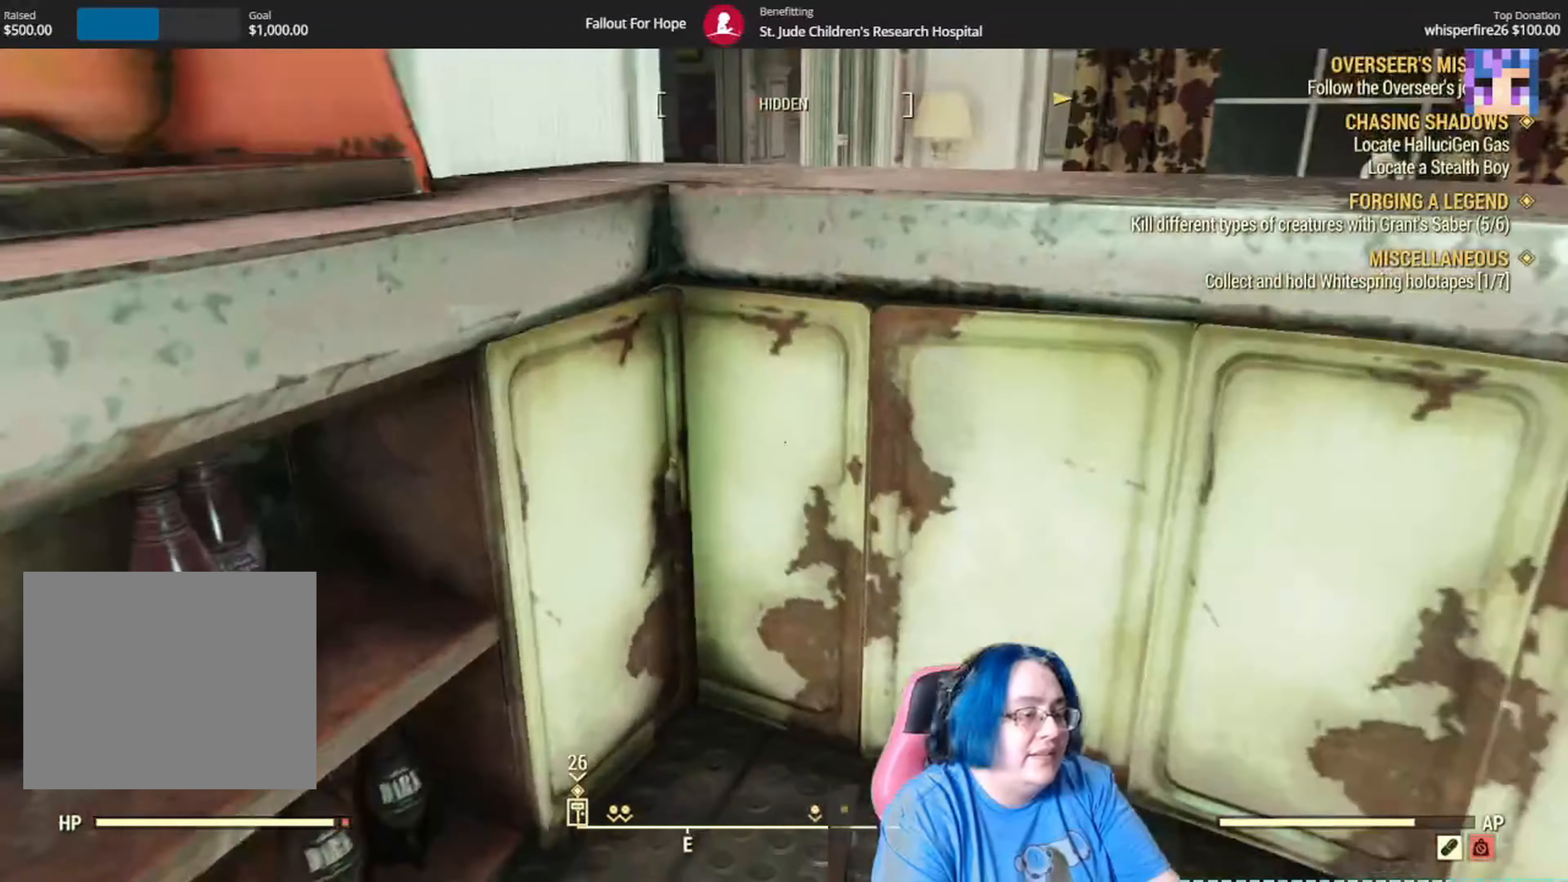
{"buttons": ["Y"], "left_stick": "up", "right_stick": "center"}
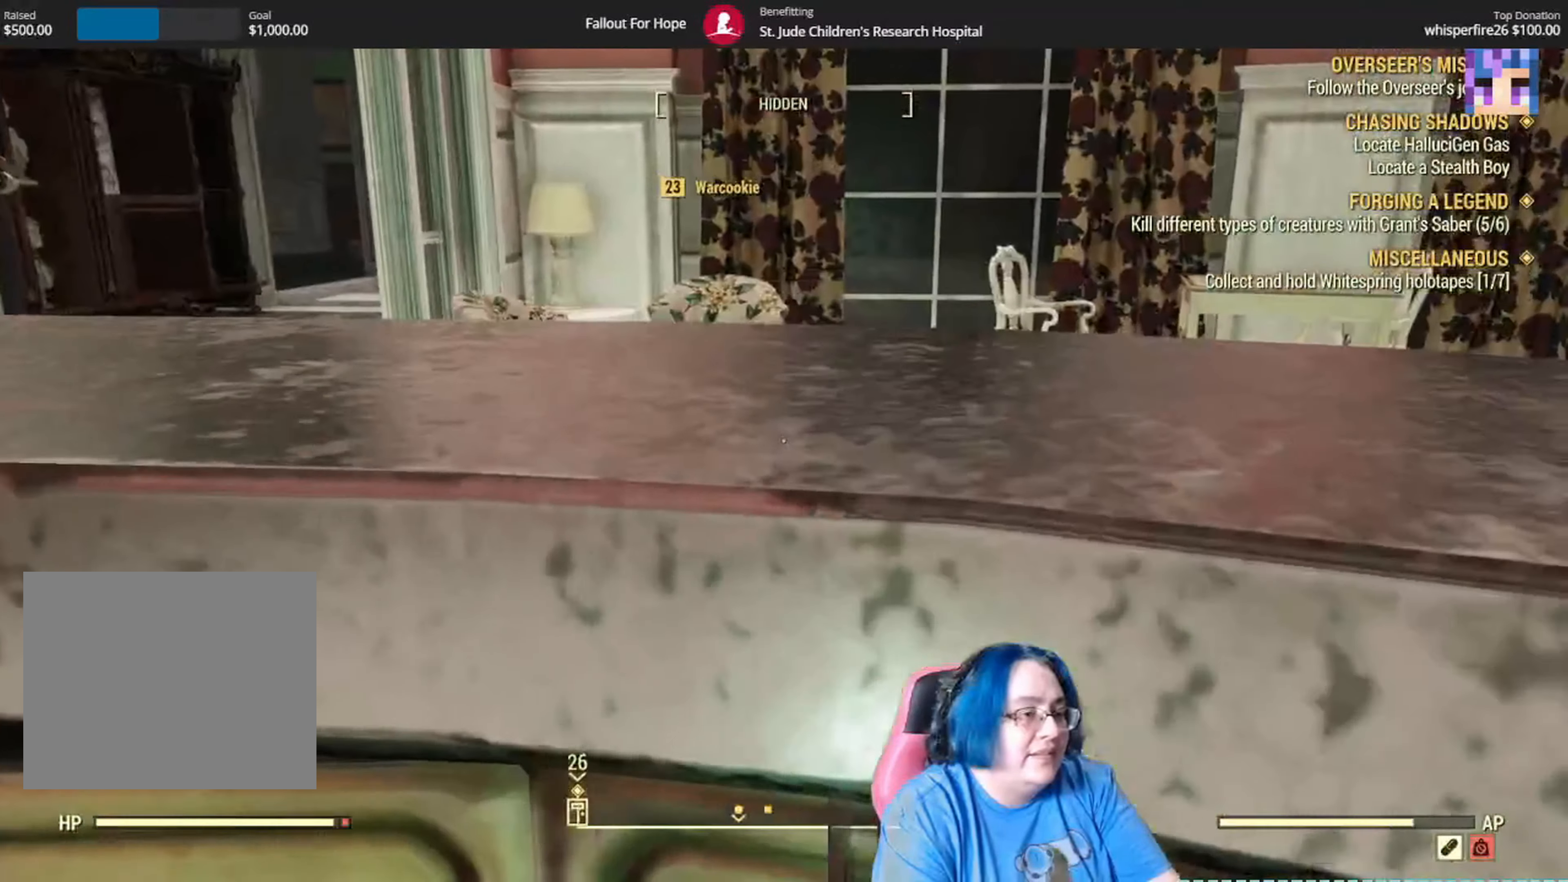
{"buttons": [], "left_stick": "up", "right_stick": "center", "events": [[300, "Y", "up"]]}
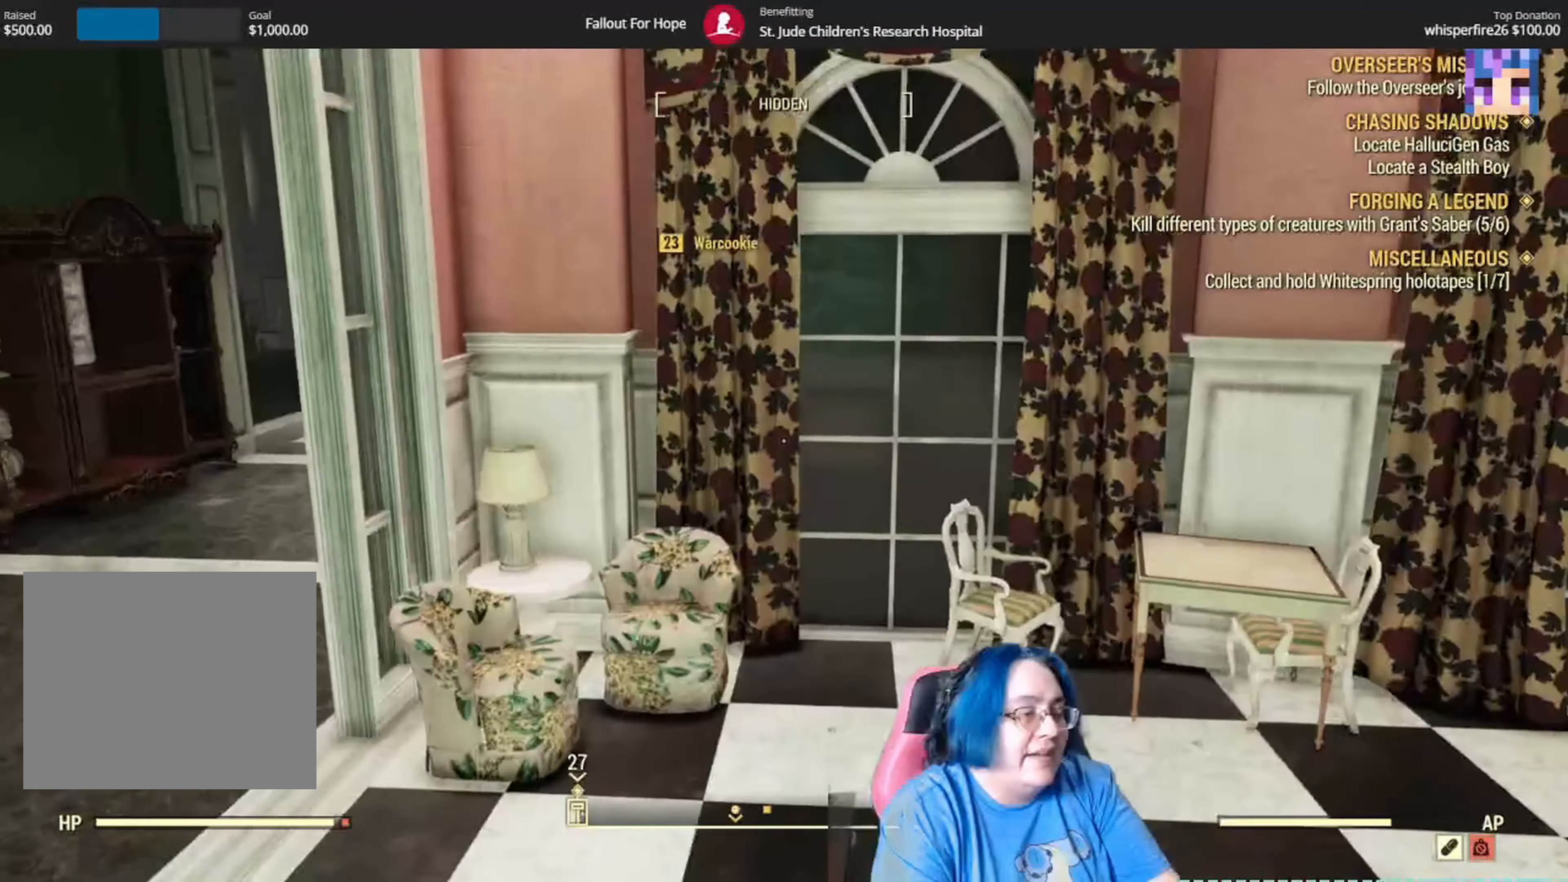
{"buttons": [], "left_stick": "center", "right_stick": "center", "events": [[134, "right_stick", "left"], [267, "left_stick", "up-right"], [367, "left_stick", "center"], [467, "right_stick", "center"]]}